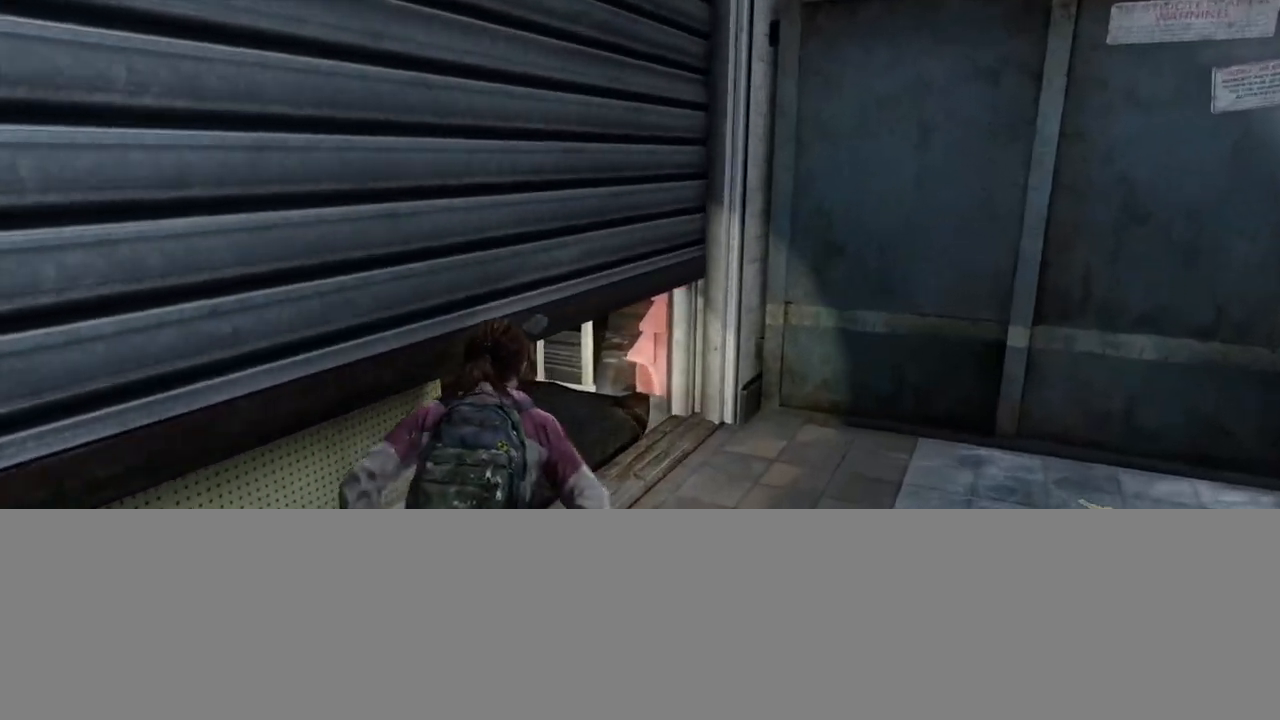
Gameplay with a controller (PlayStation layout); each line is a JSON object with the inputs held at the frame after it. "events" lists button and stick changes between this image and that frame as [ms after this image, input, new state], when the widget could be followed in between.
{"buttons": ["L2"], "left_stick": "up", "right_stick": "left", "events": [[117, "CIRCLE", "down"], [200, "L2", "up"], [250, "CIRCLE", "up"], [483, "L2", "down"]]}
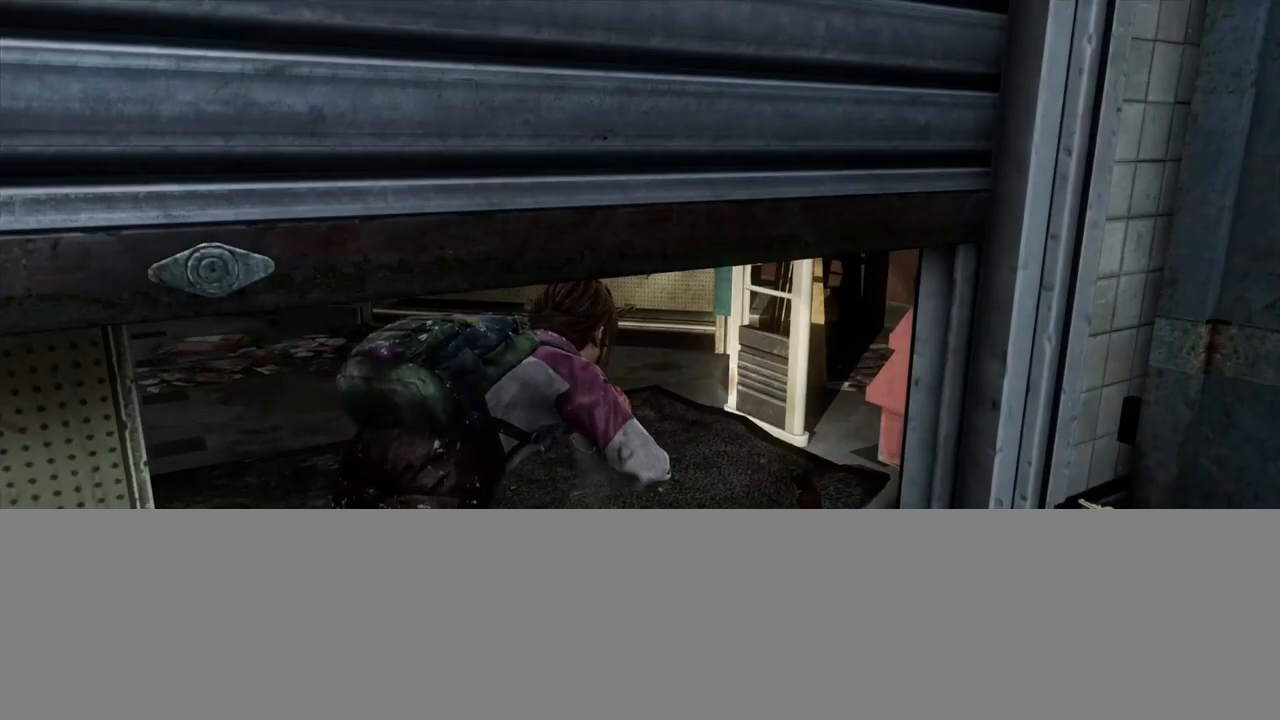
{"buttons": ["L2"], "left_stick": "up", "right_stick": "center", "events": [[33, "right_stick", "center"]]}
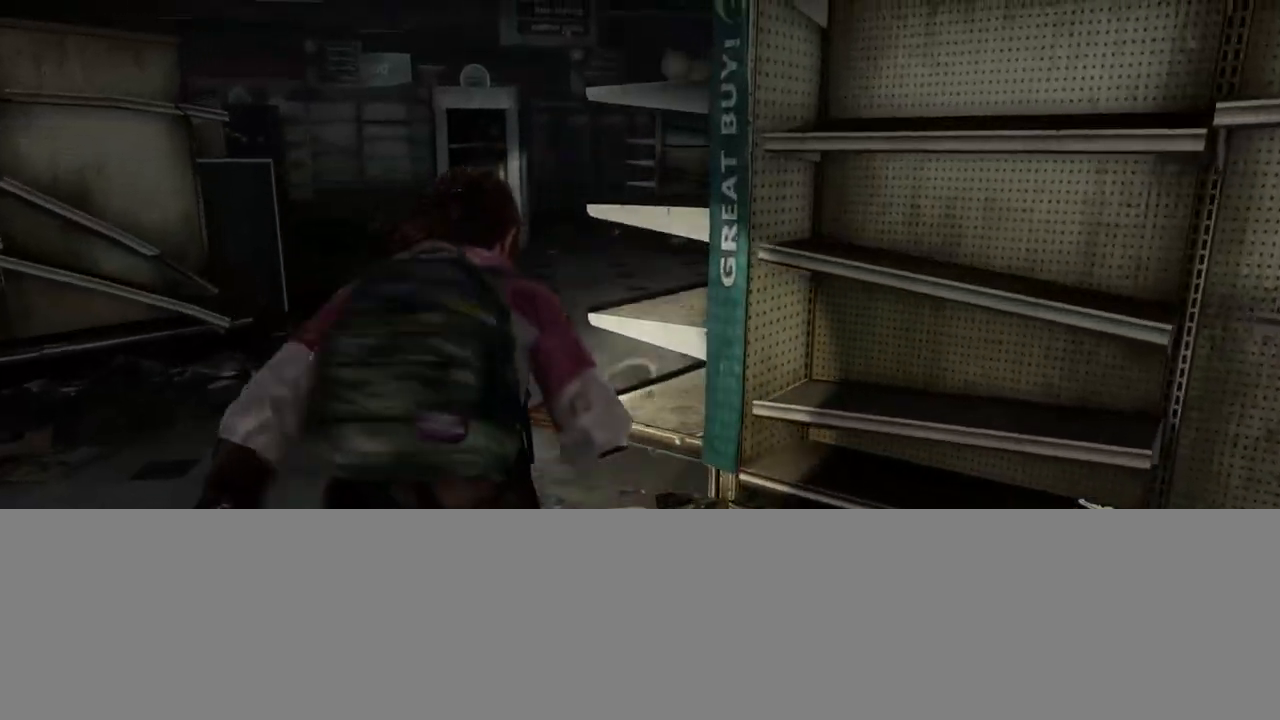
{"buttons": ["L2"], "left_stick": "up", "right_stick": "right", "events": [[17, "right_stick", "right"]]}
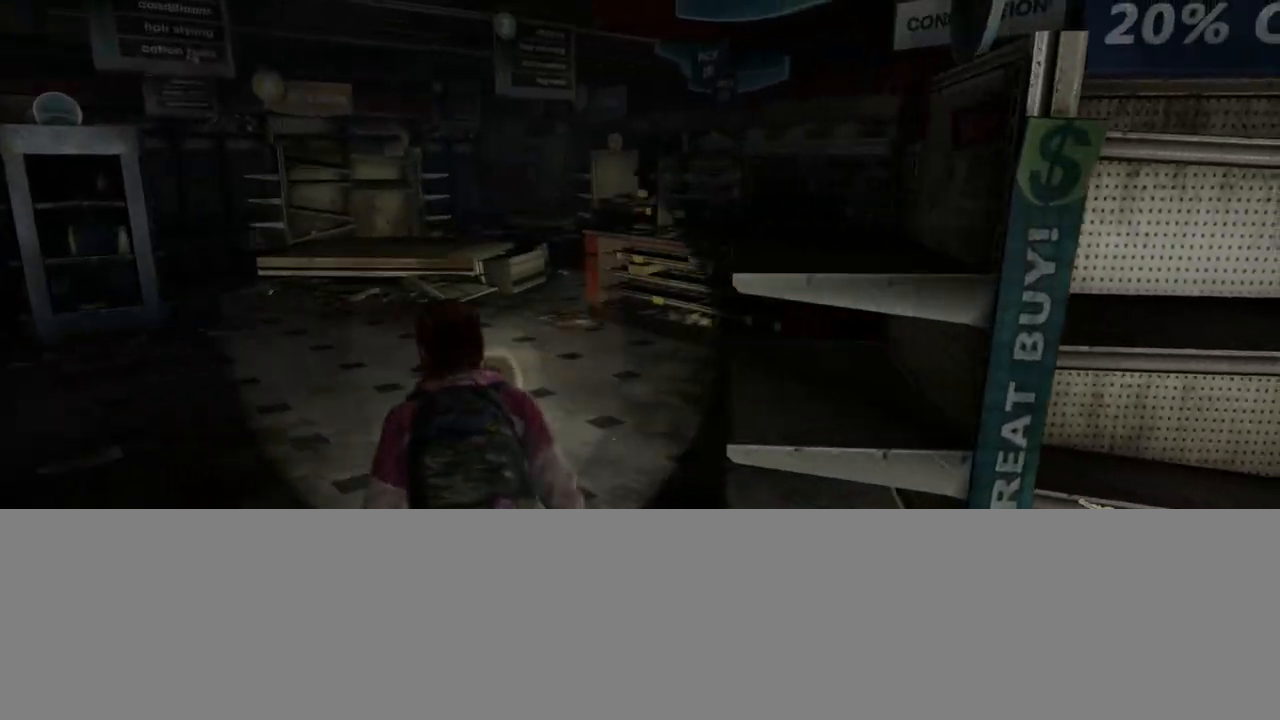
{"buttons": ["L2"], "left_stick": "up", "right_stick": "center", "events": [[217, "right_stick", "center"]]}
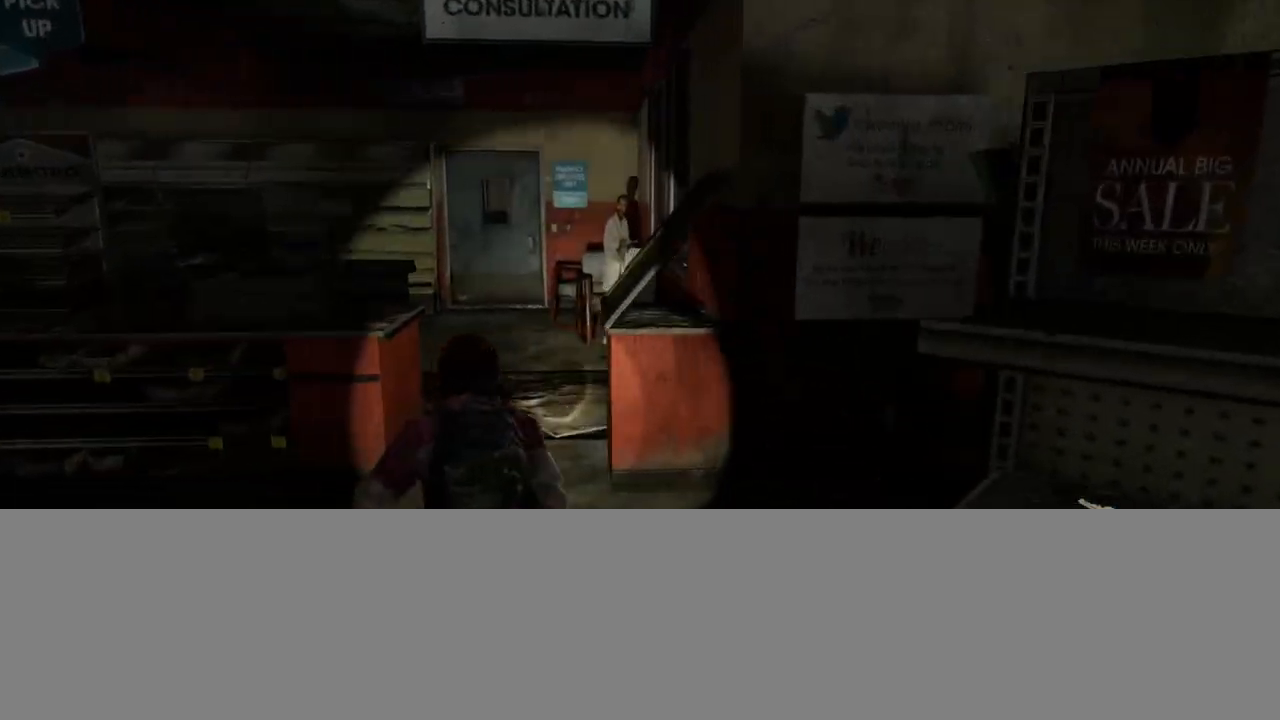
{"buttons": ["L2"], "left_stick": "up", "right_stick": "center", "events": [[100, "right_stick", "up-left"], [183, "right_stick", "center"]]}
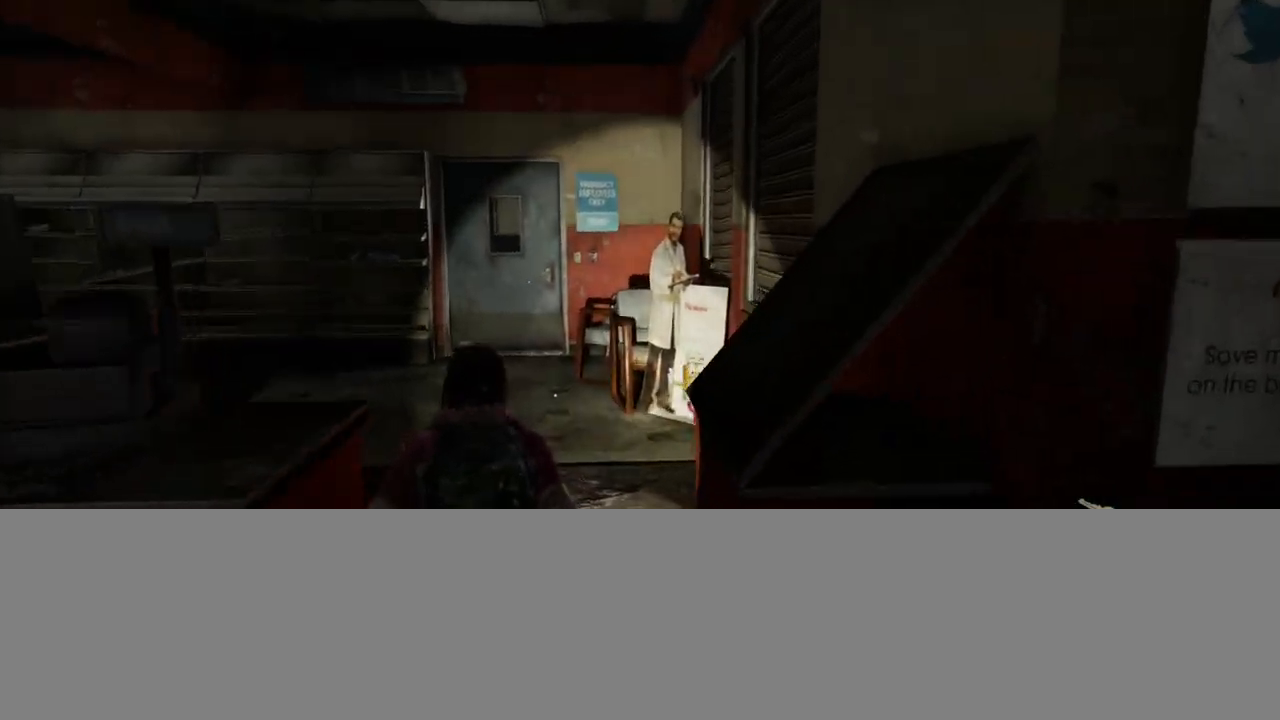
{"buttons": ["L2"], "left_stick": "up", "right_stick": "center", "events": []}
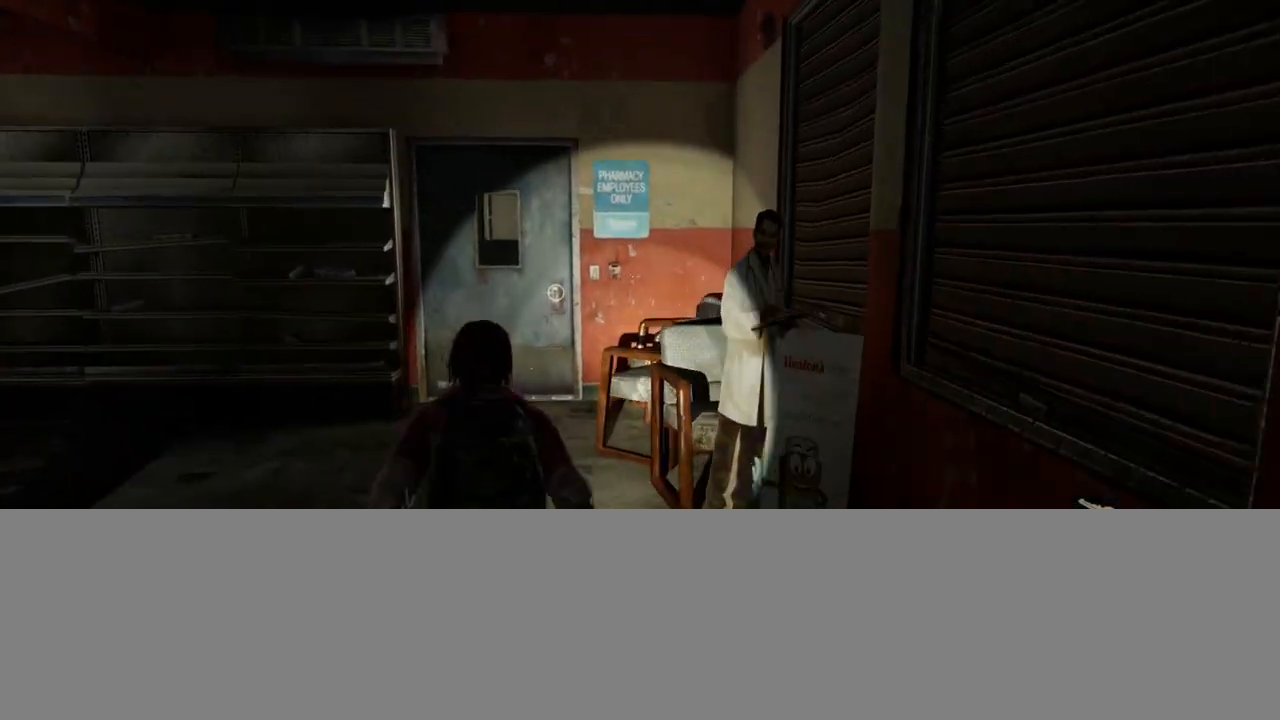
{"buttons": ["L2"], "left_stick": "up", "right_stick": "center", "events": [[100, "right_stick", "down-right"], [350, "right_stick", "center"]]}
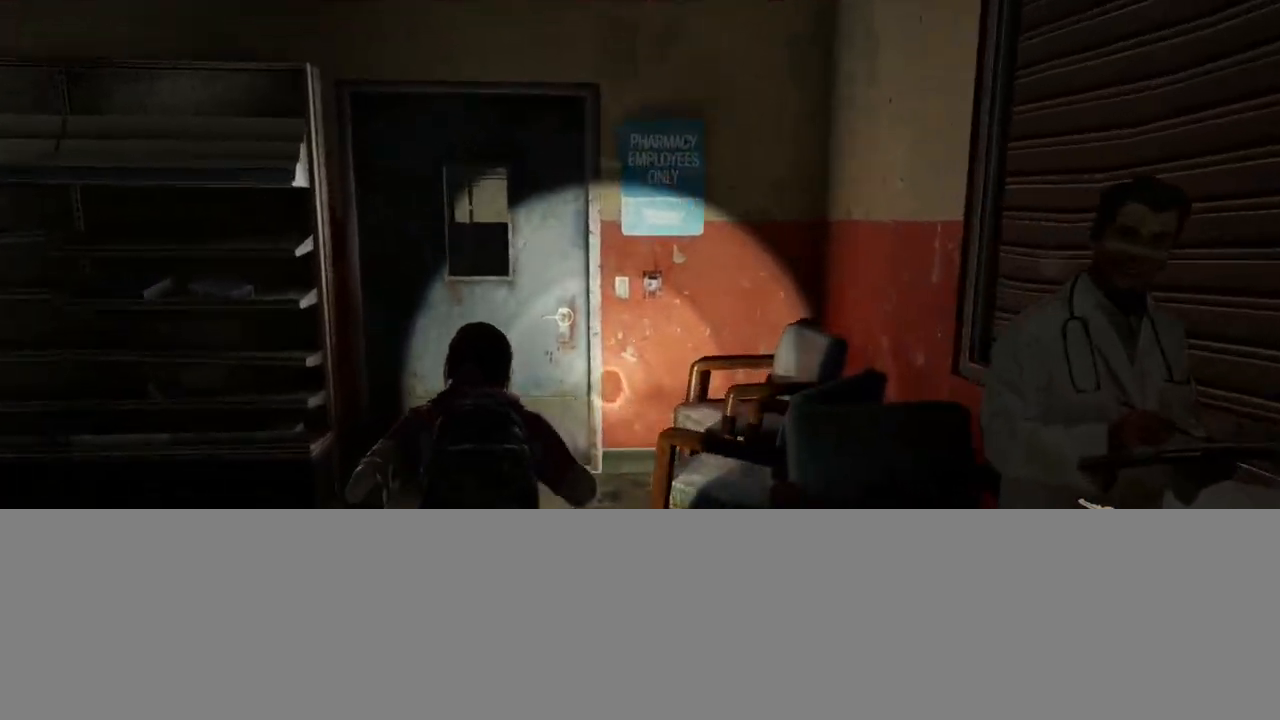
{"buttons": ["L2"], "left_stick": "up", "right_stick": "center", "events": [[233, "TRIANGLE", "down"], [333, "TRIANGLE", "up"]]}
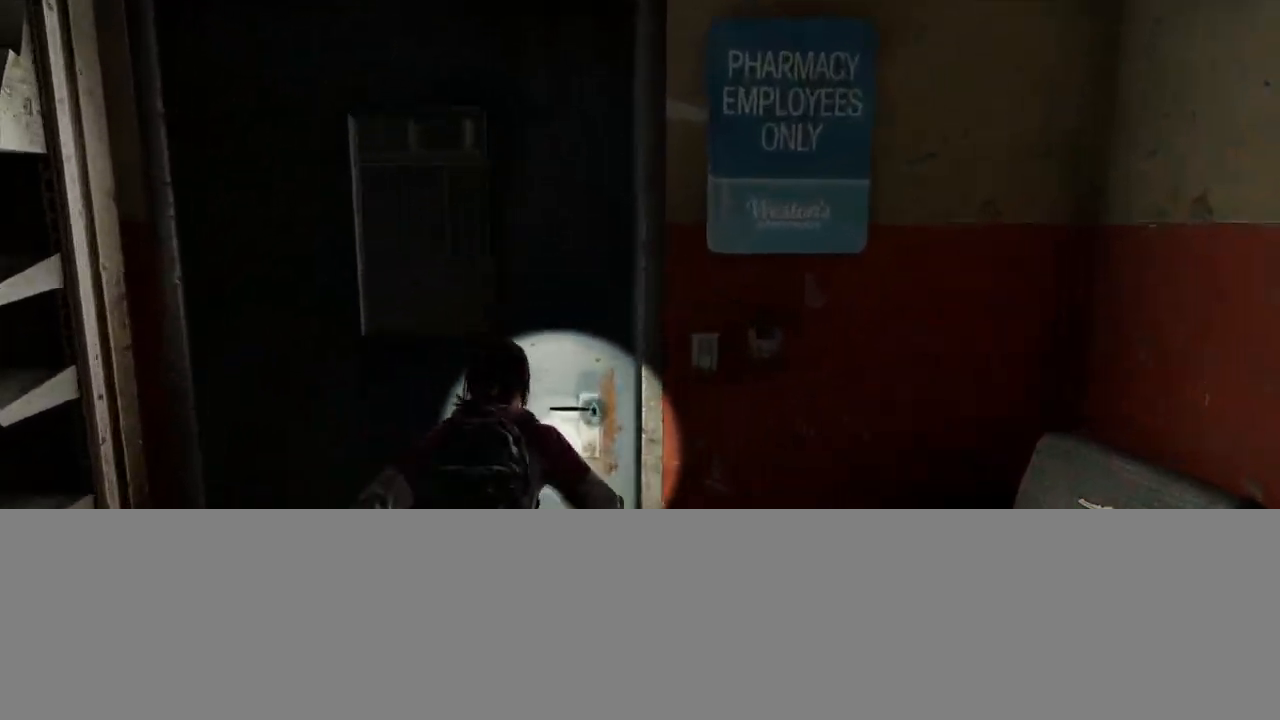
{"buttons": ["TRIANGLE", "L2"], "left_stick": "up", "right_stick": "center", "events": [[150, "TRIANGLE", "down"], [250, "TRIANGLE", "up"], [333, "TRIANGLE", "down"], [417, "TRIANGLE", "up"], [500, "TRIANGLE", "down"]]}
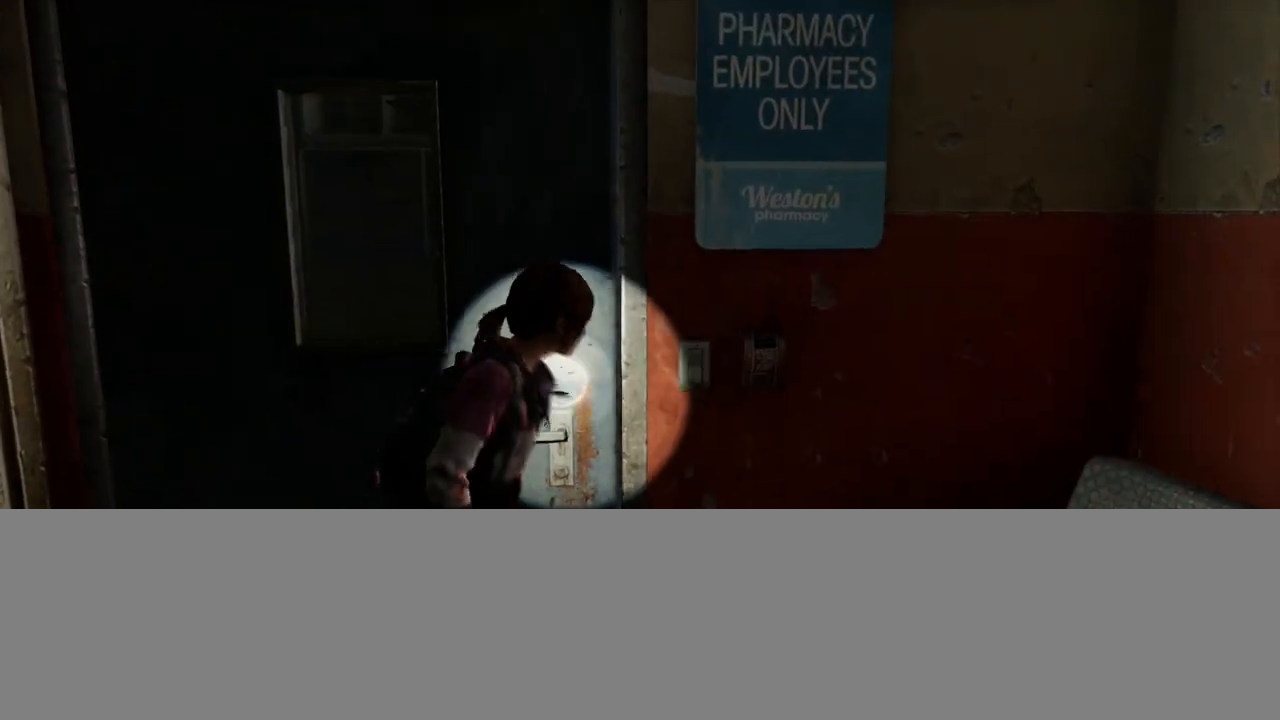
{"buttons": [], "left_stick": "center", "right_stick": "center", "events": [[83, "TRIANGLE", "up"], [167, "TRIANGLE", "down"], [250, "TRIANGLE", "up"], [317, "TRIANGLE", "down"], [417, "left_stick", "center"], [433, "L2", "up"], [433, "TRIANGLE", "up"]]}
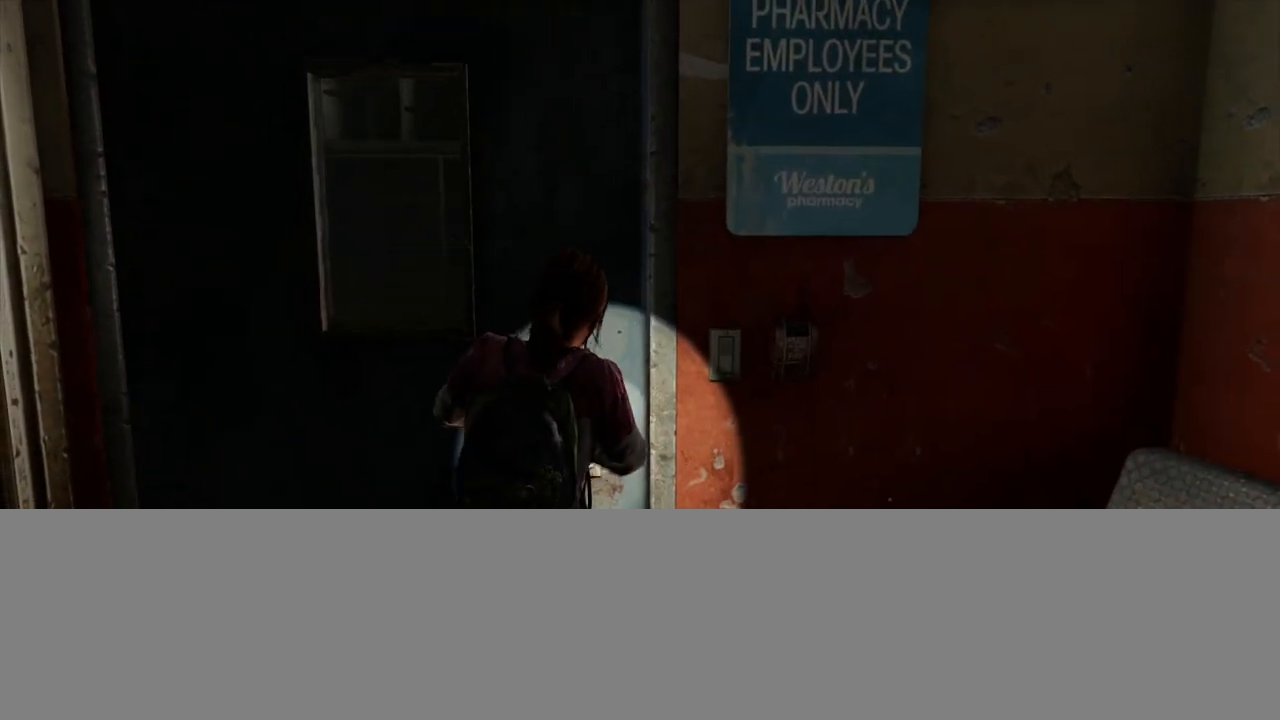
{"buttons": [], "left_stick": "center", "right_stick": "center", "events": [[67, "TRIANGLE", "down"], [83, "TRIANGLE", "up"], [217, "TRIANGLE", "down"], [283, "TRIANGLE", "up"], [367, "TRIANGLE", "down"], [417, "TRIANGLE", "up"]]}
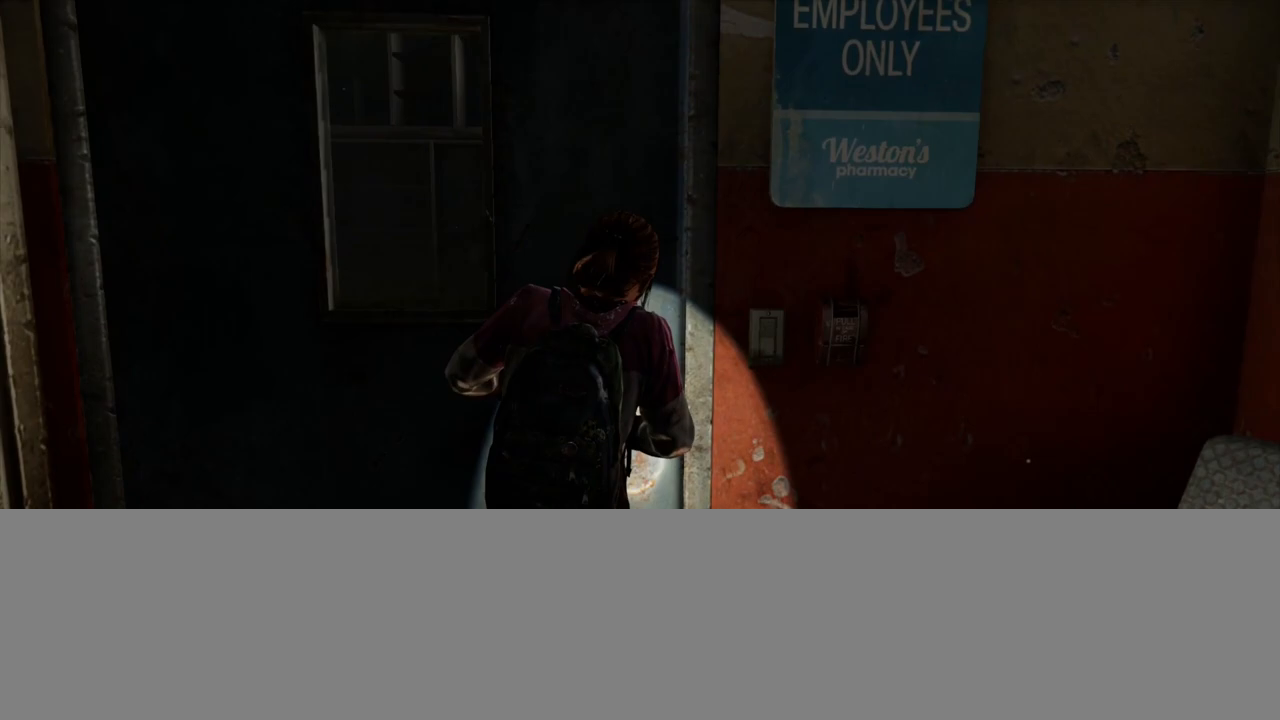
{"buttons": [], "left_stick": "center", "right_stick": "center", "events": [[17, "TRIANGLE", "down"], [100, "TRIANGLE", "up"], [167, "TRIANGLE", "down"], [233, "TRIANGLE", "up"], [317, "TRIANGLE", "down"], [383, "TRIANGLE", "up"]]}
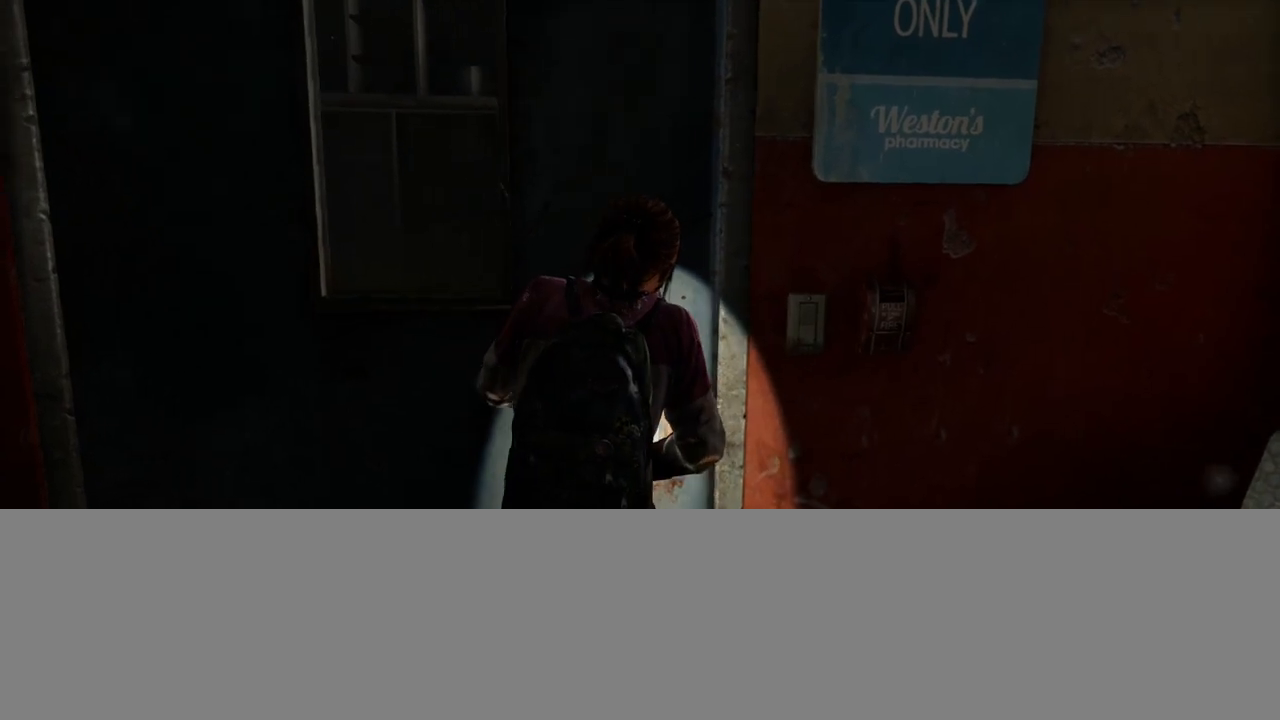
{"buttons": [], "left_stick": "center", "right_stick": "center", "events": []}
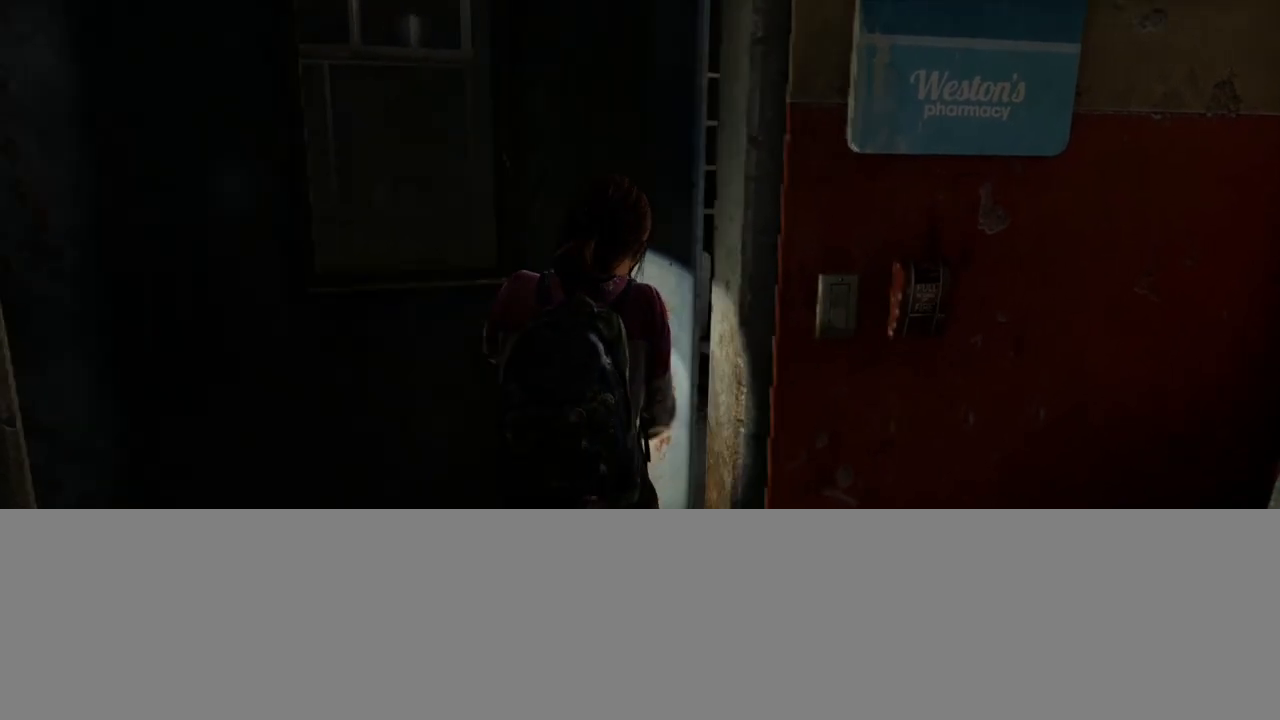
{"buttons": [], "left_stick": "center", "right_stick": "center", "events": []}
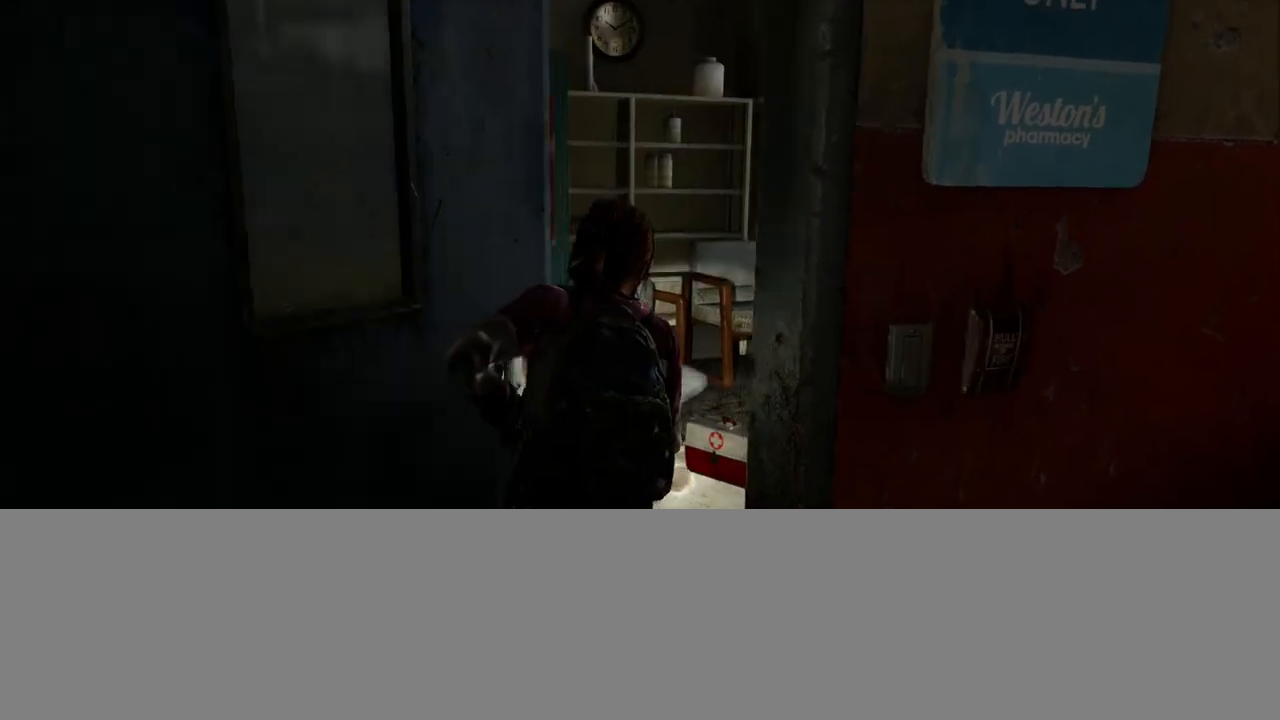
{"buttons": [], "left_stick": "center", "right_stick": "center", "events": []}
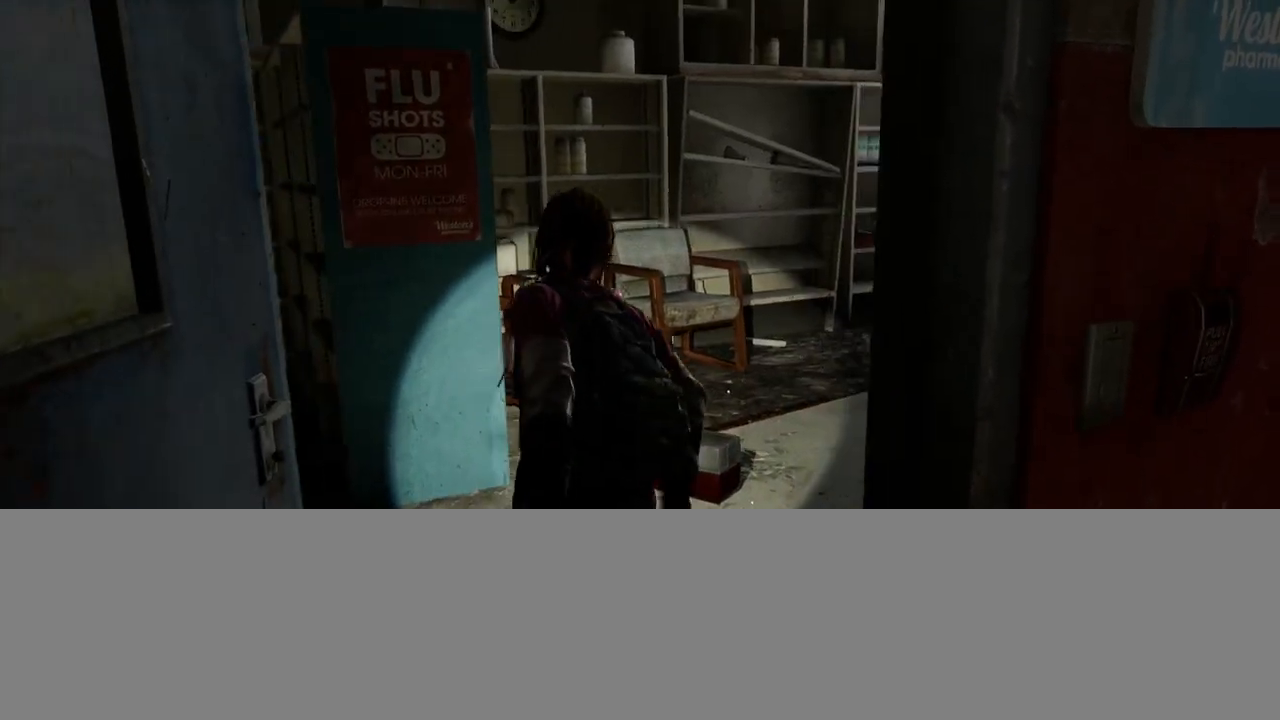
{"buttons": ["TRIANGLE"], "left_stick": "center", "right_stick": "center", "events": [[467, "TRIANGLE", "down"]]}
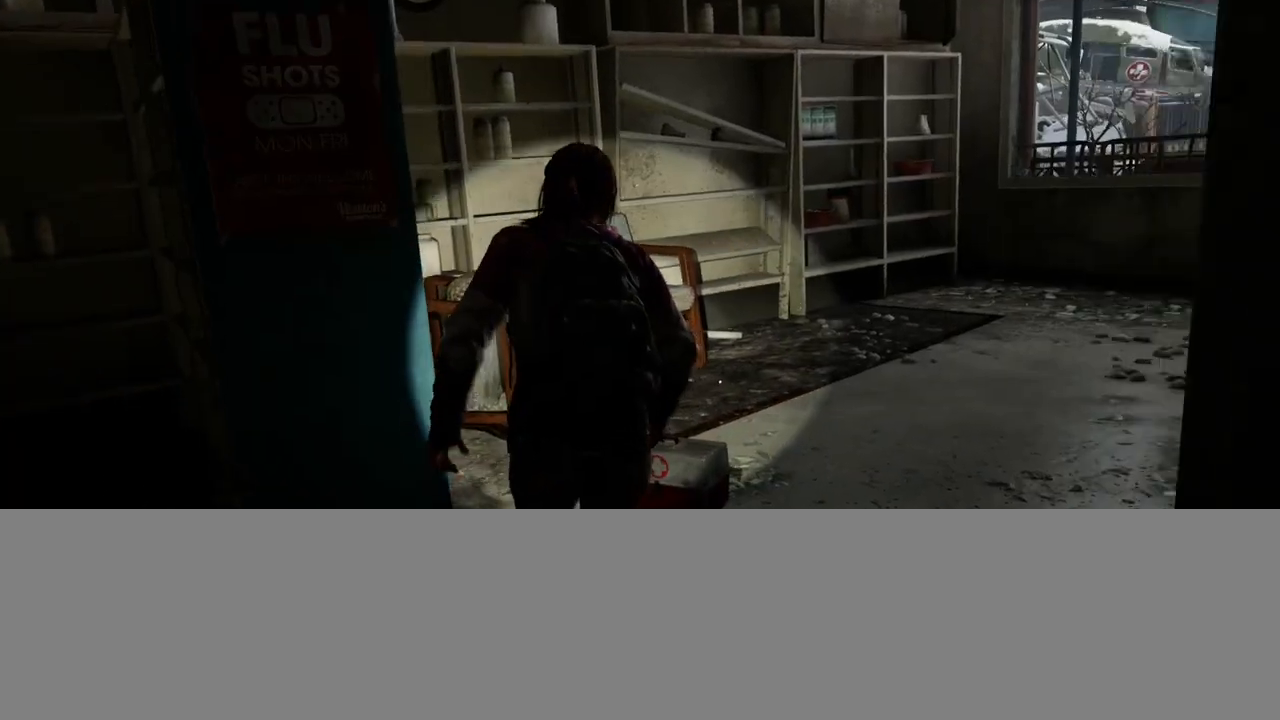
{"buttons": [], "left_stick": "center", "right_stick": "center", "events": [[350, "TRIANGLE", "up"]]}